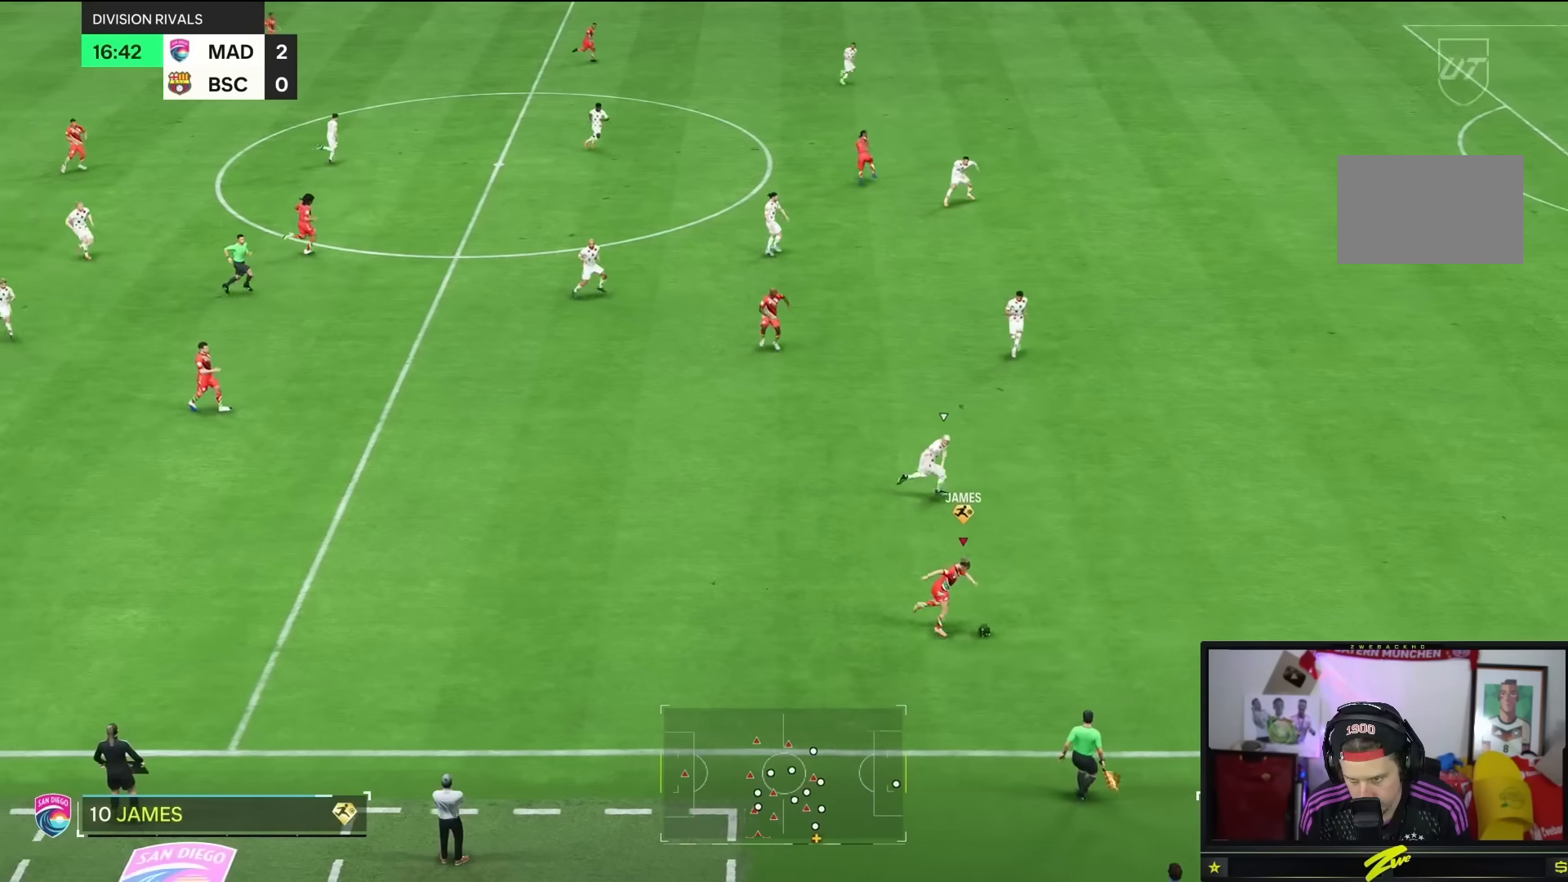
Gameplay with a controller (PlayStation layout); each line is a JSON object with the inputs held at the frame after it. "button_events" lists button changes between this image and that frame as [ms after this image, input, new state], when the widget could be followed in between (sticks are given only as held states). Not read: L3 R3.
{"buttons": ["R2"], "left_stick": "right", "right_stick": "center", "button_events": []}
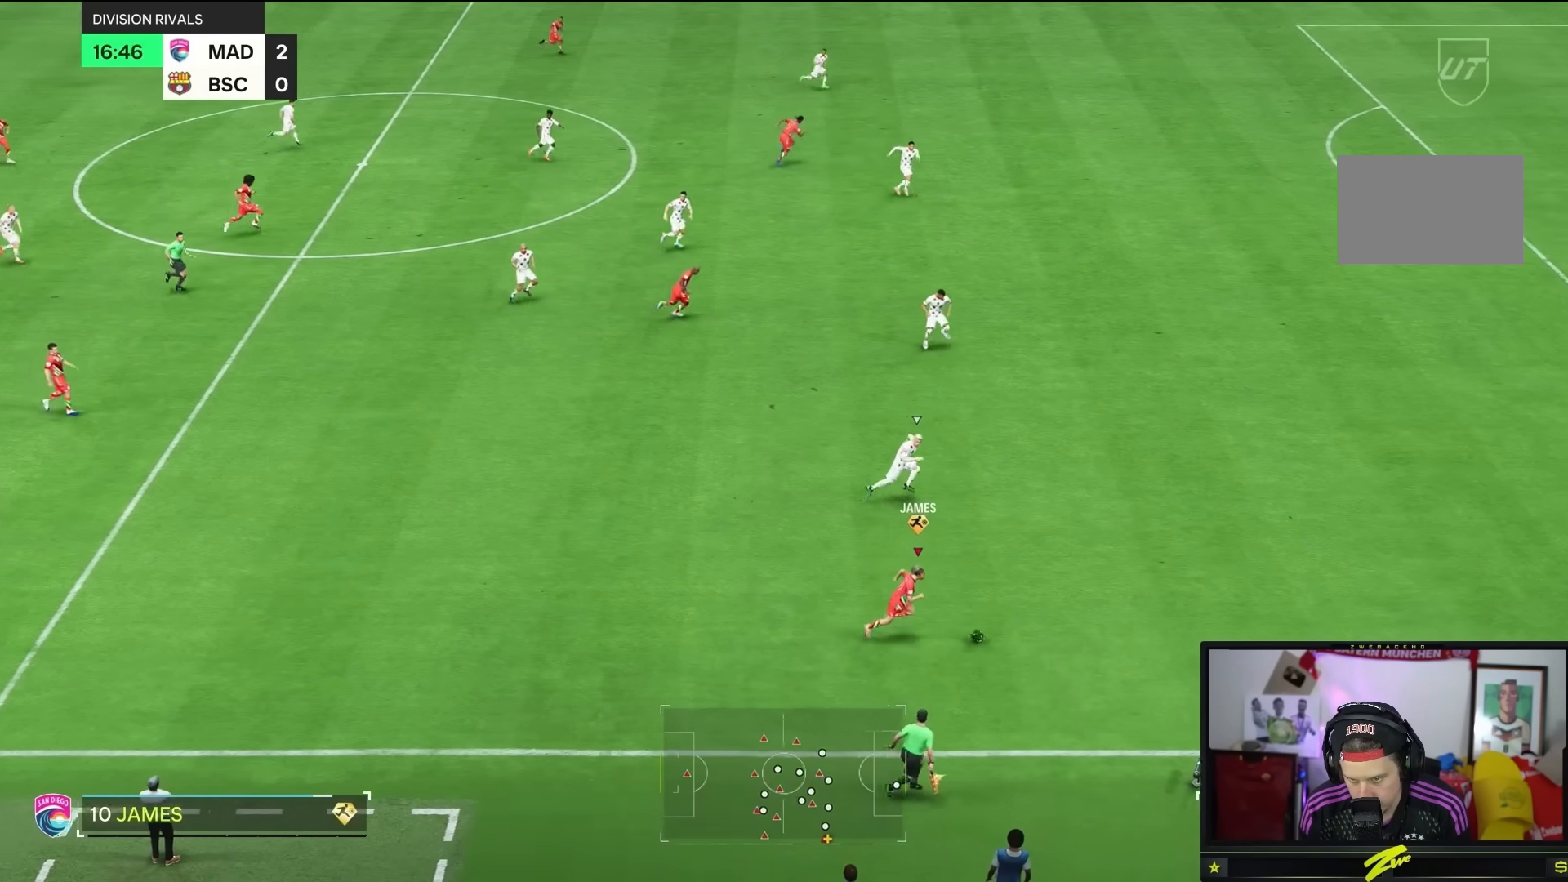
{"buttons": ["R2"], "left_stick": "right", "right_stick": "center", "button_events": []}
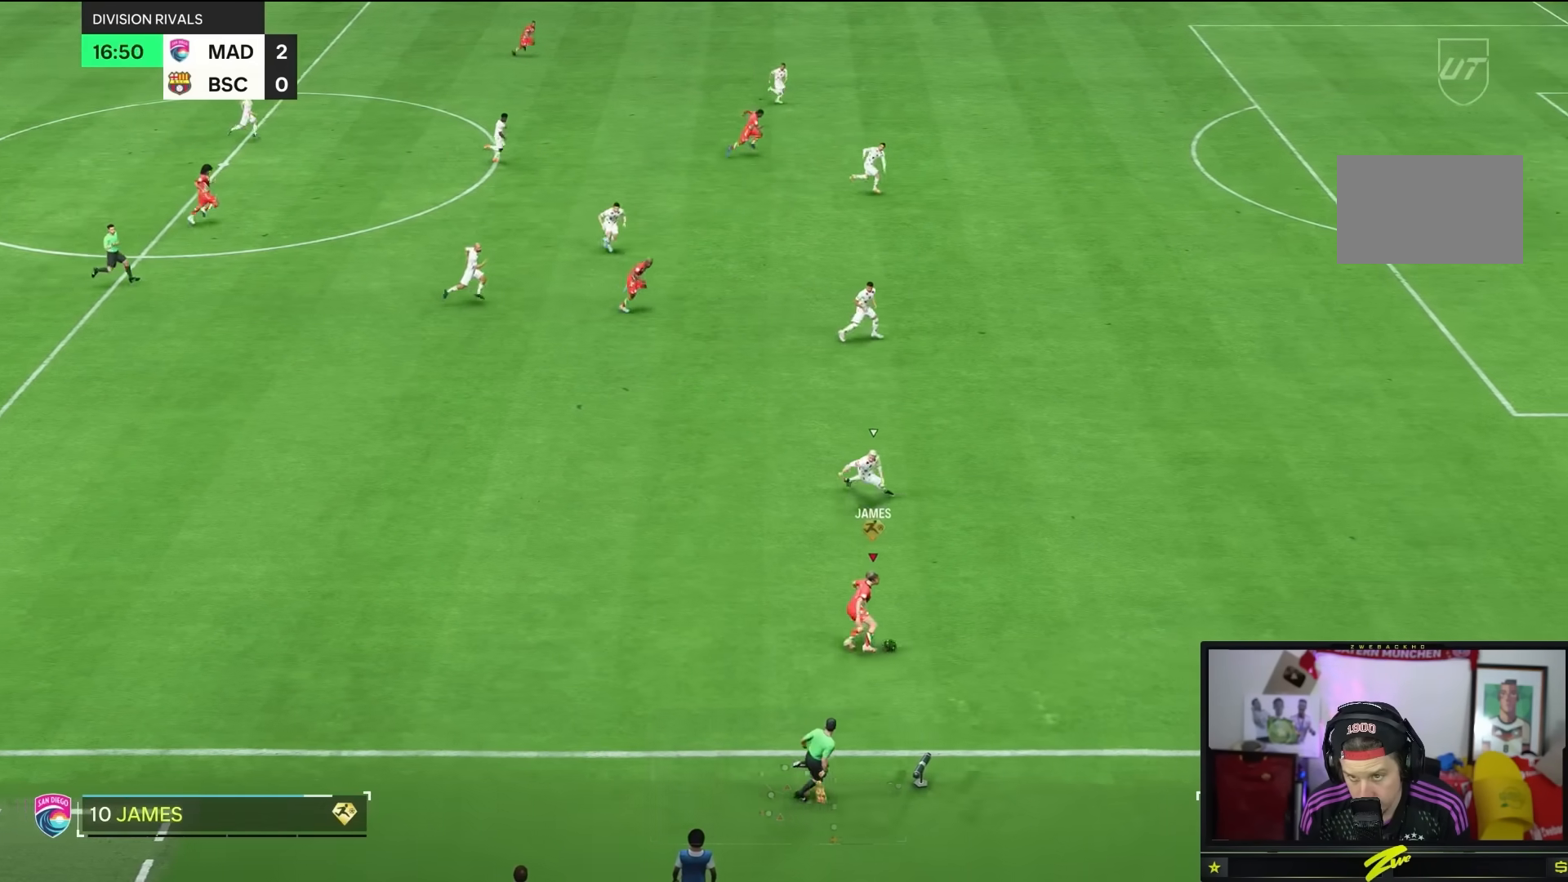
{"buttons": ["R2"], "left_stick": "right", "right_stick": "center", "button_events": []}
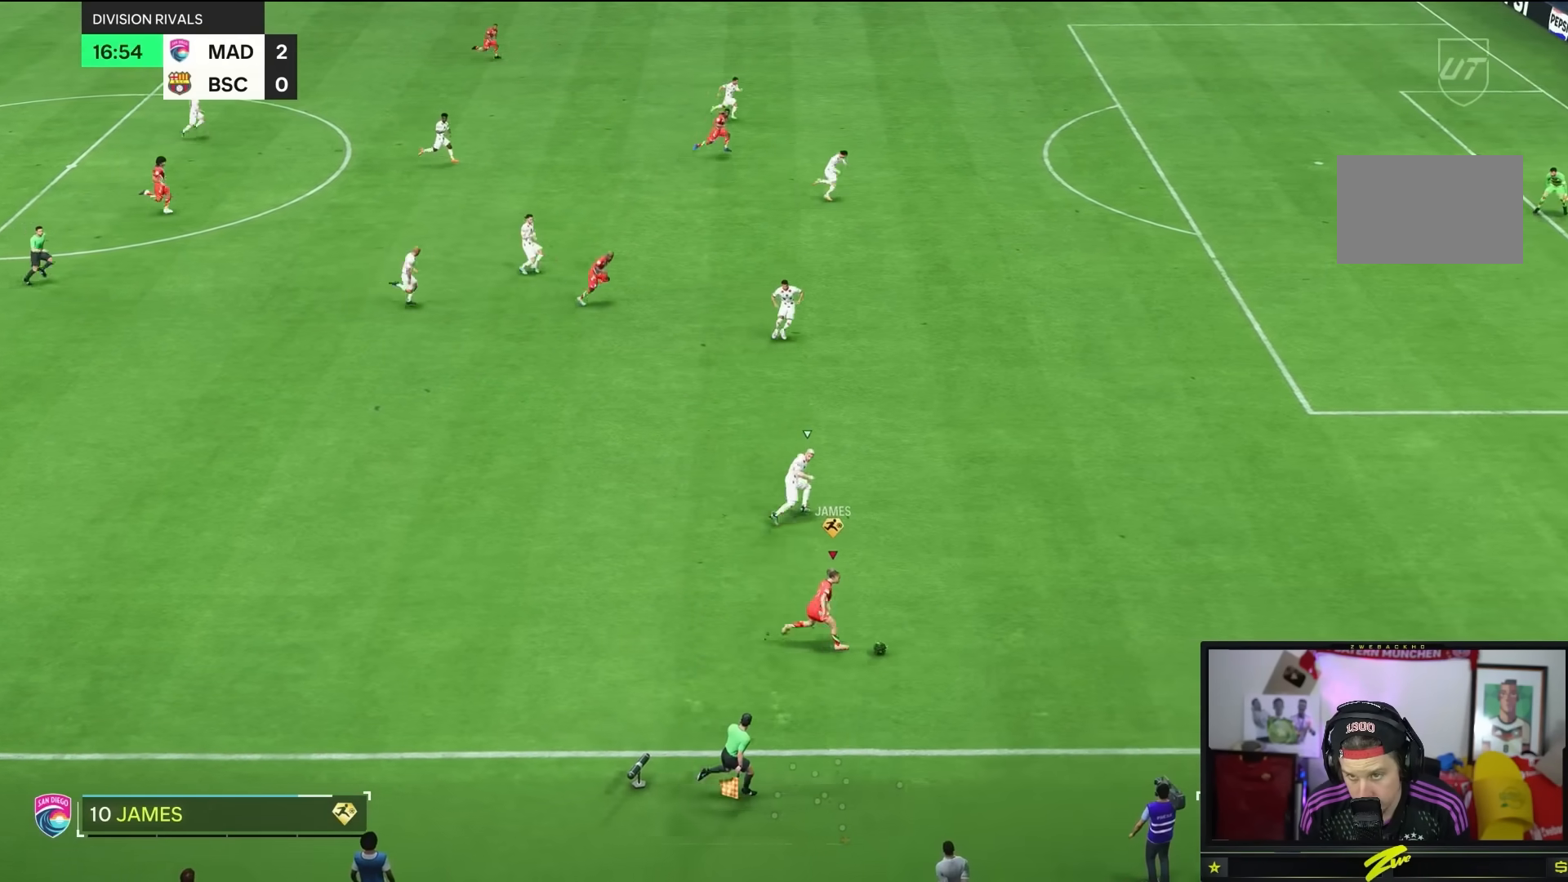
{"buttons": [], "left_stick": "right", "right_stick": "center", "button_events": [[300, "R2", "up"]]}
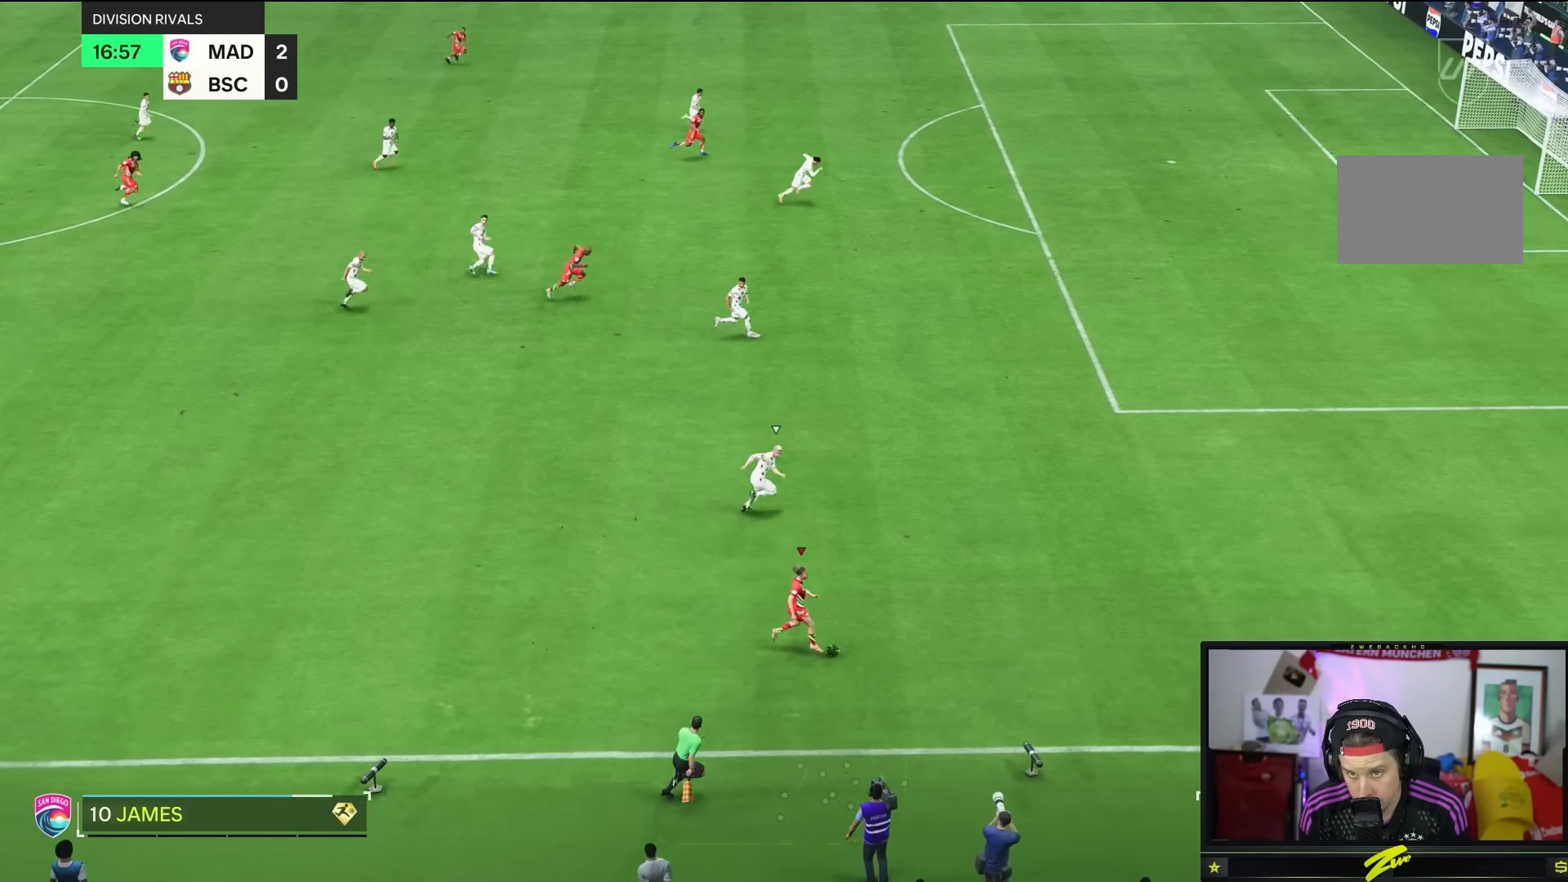
{"buttons": [], "left_stick": "right", "right_stick": "center", "button_events": []}